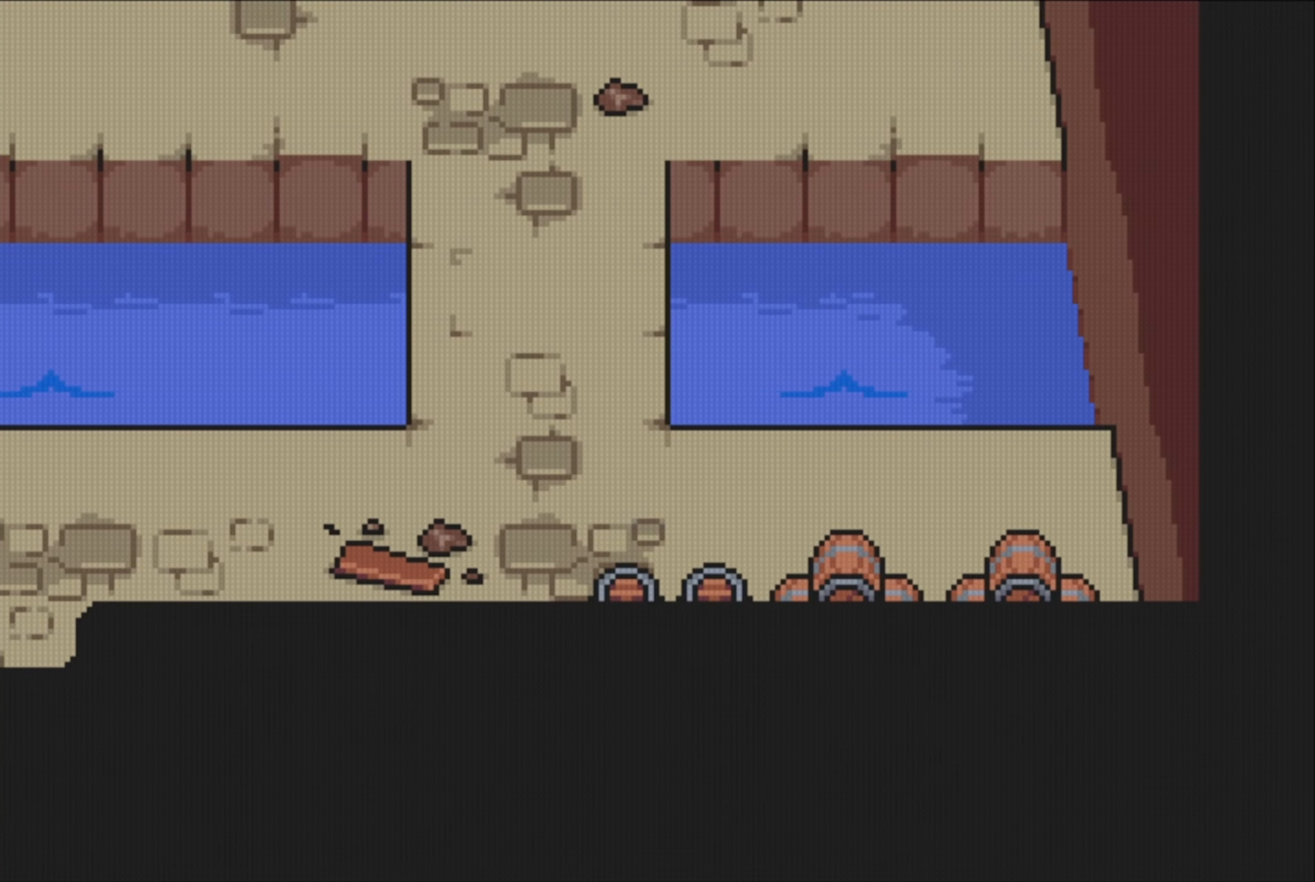
Gameplay with a controller (Nintendo layout); each line is a JSON object with the inputs held at the frame after it. "events" lists button and stick changes between this image and that frame as [ms after this image, input, new state], when the widget could be followed in between. Not read: L3 R3.
{"buttons": [], "events": [[33, "B", "up"]]}
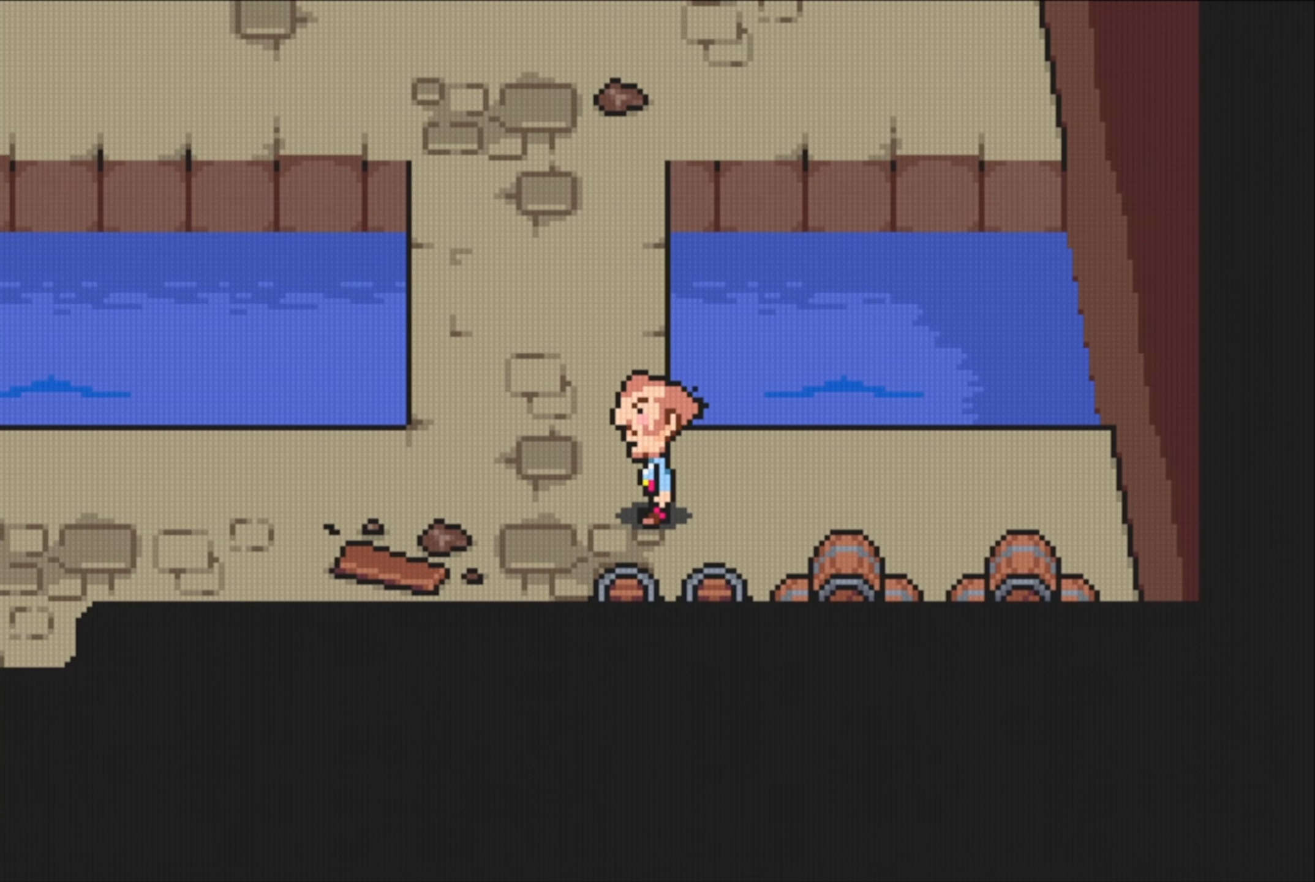
{"buttons": [], "events": [[183, "B", "down"], [250, "B", "up"]]}
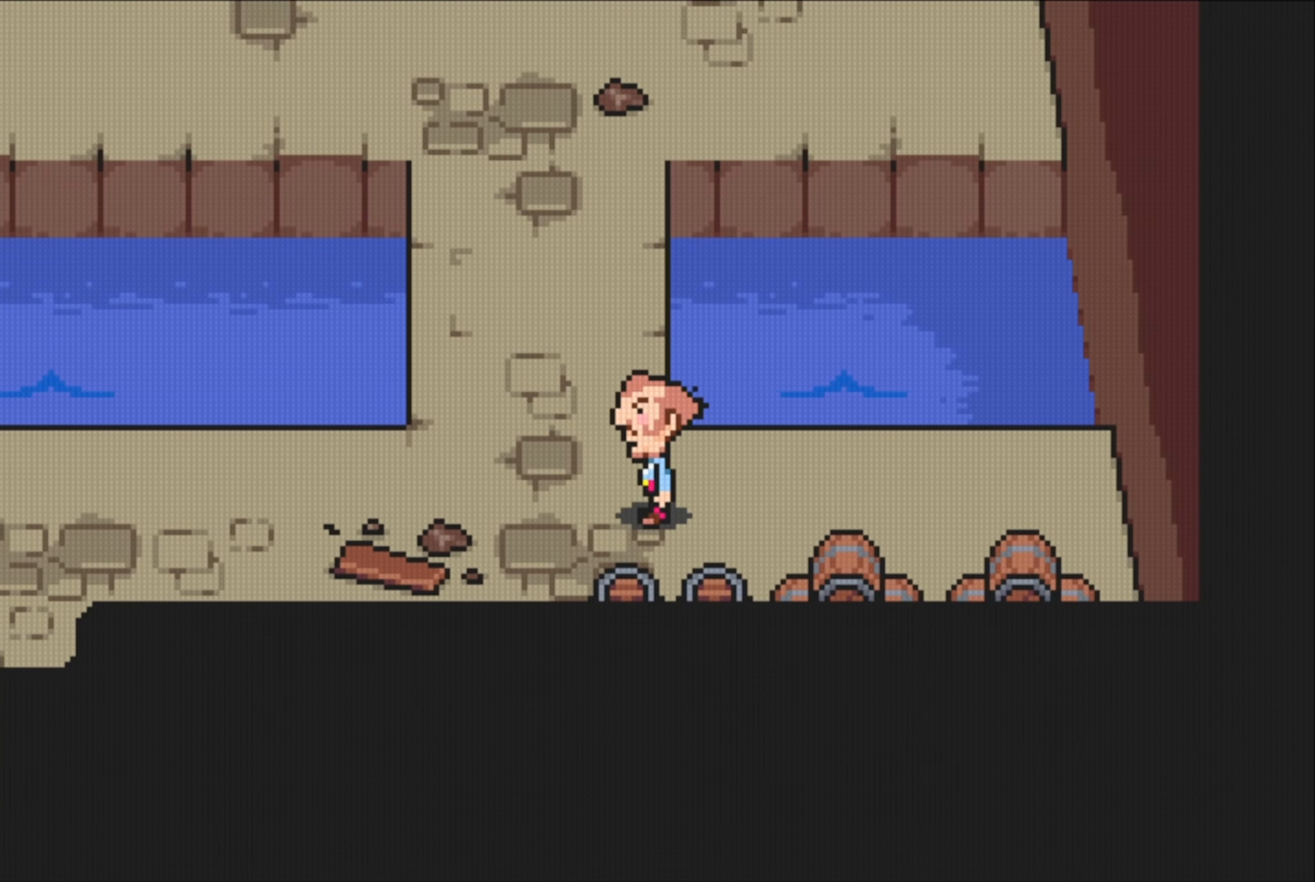
{"buttons": [], "events": [[283, "START", "down"], [483, "START", "up"]]}
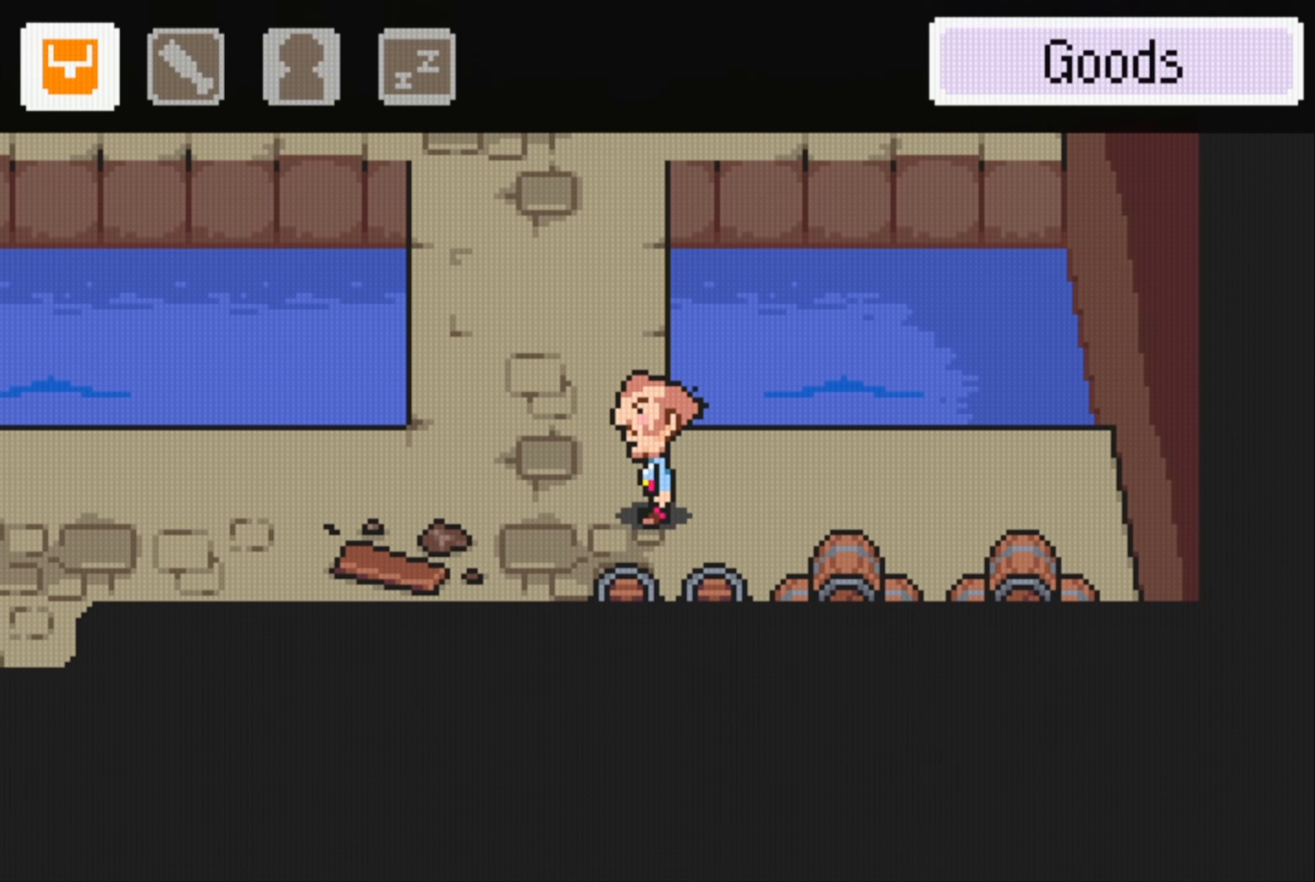
{"buttons": [], "events": []}
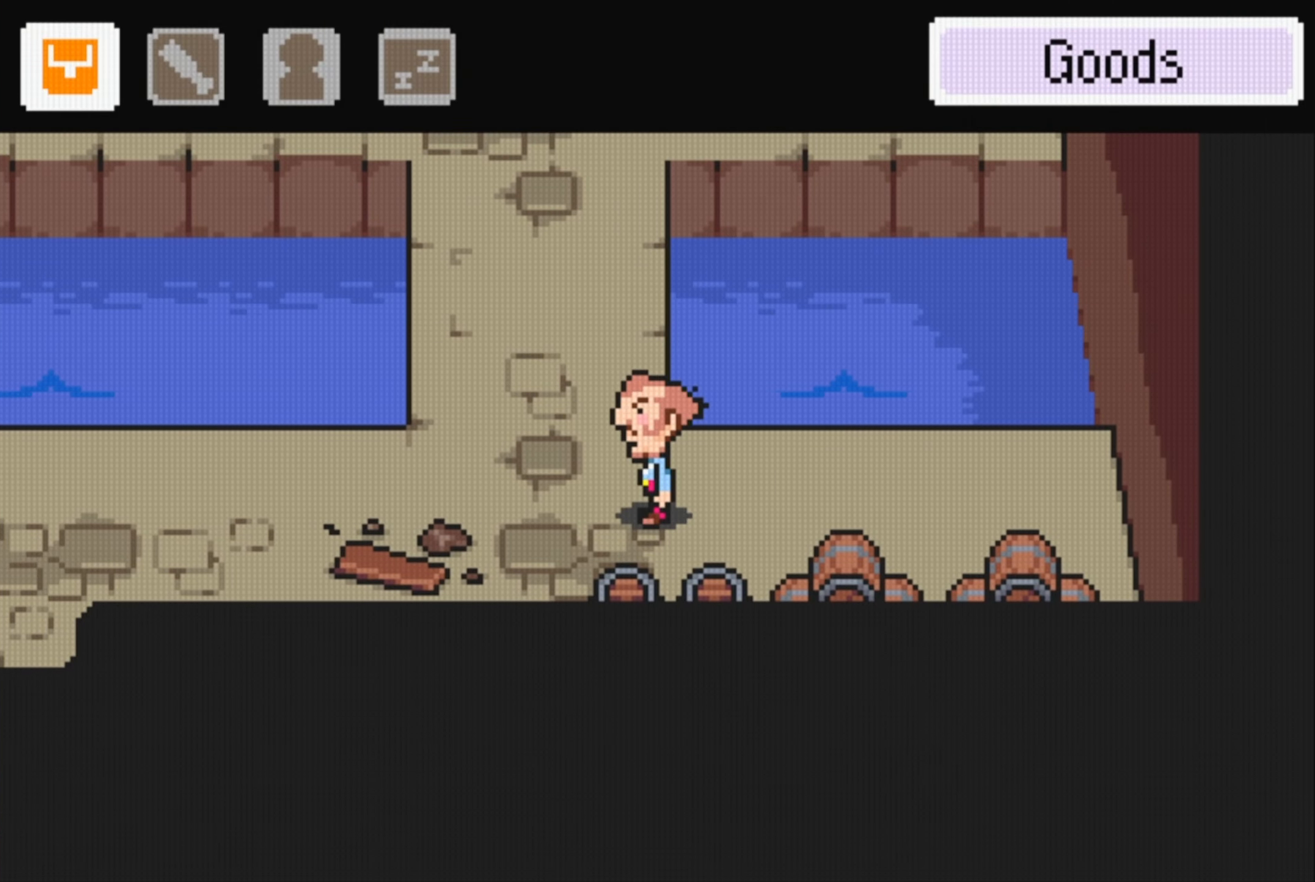
{"buttons": [], "events": [[183, "A", "down"], [316, "A", "up"]]}
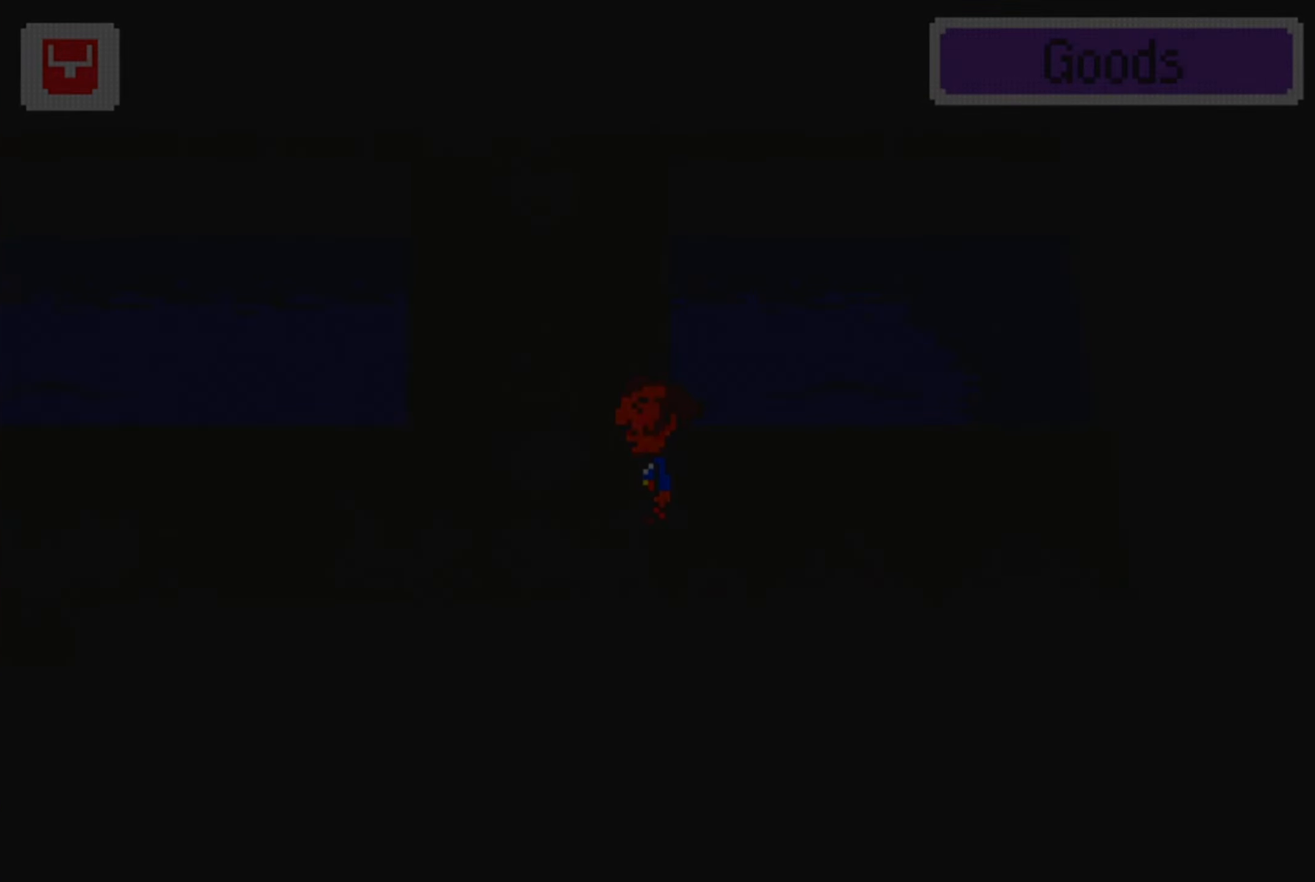
{"buttons": [], "events": []}
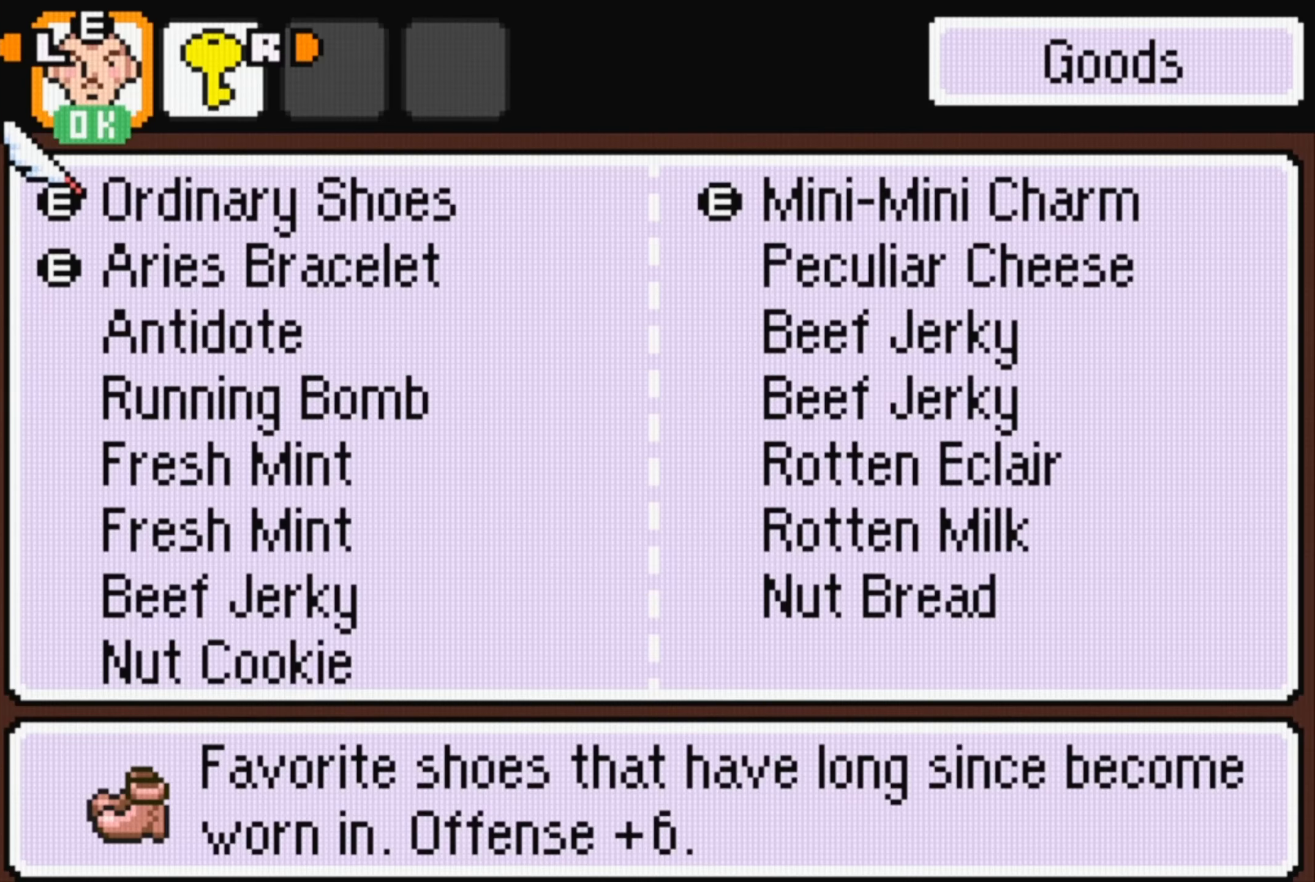
{"buttons": [], "events": []}
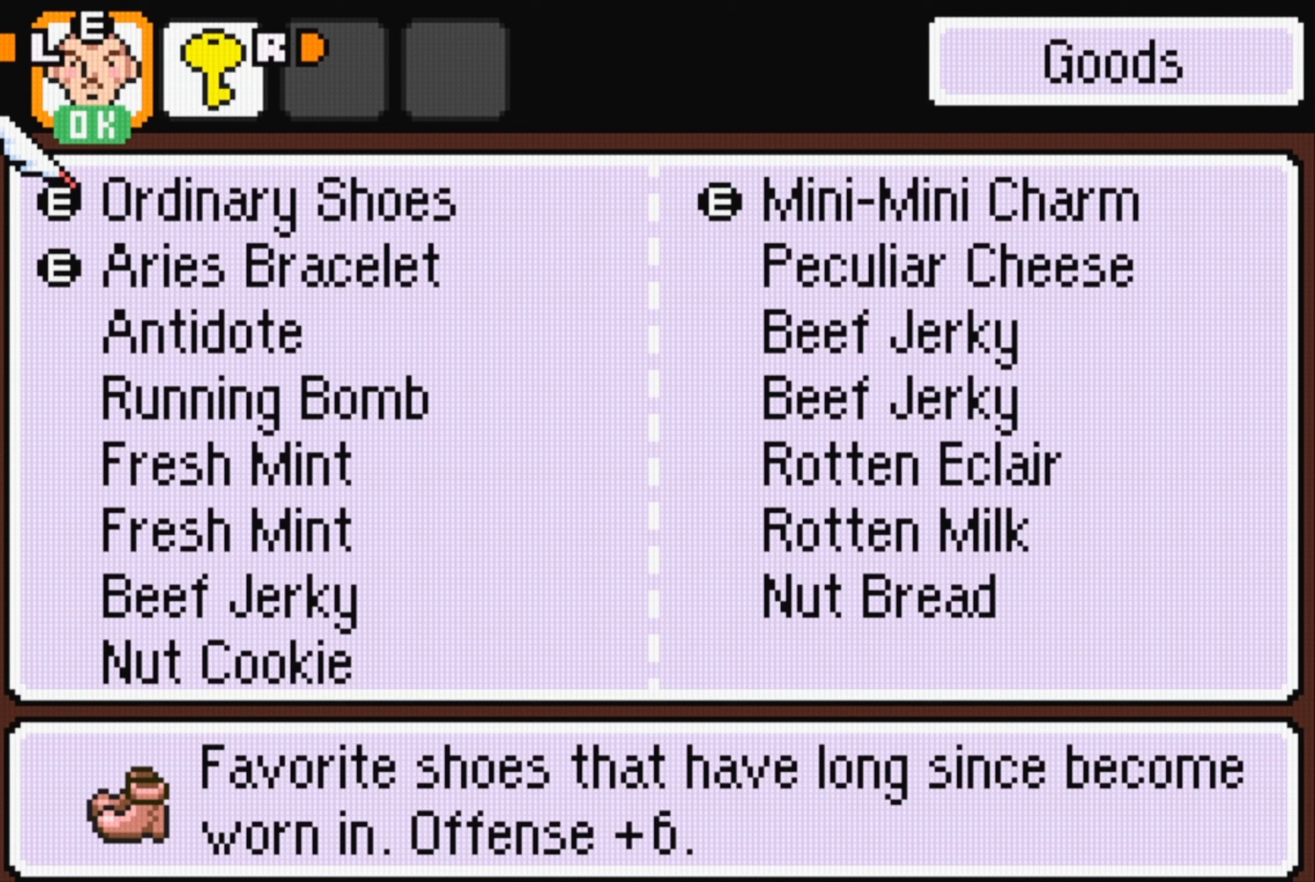
{"buttons": ["DPAD_UP"], "events": [[367, "DPAD_UP", "down"]]}
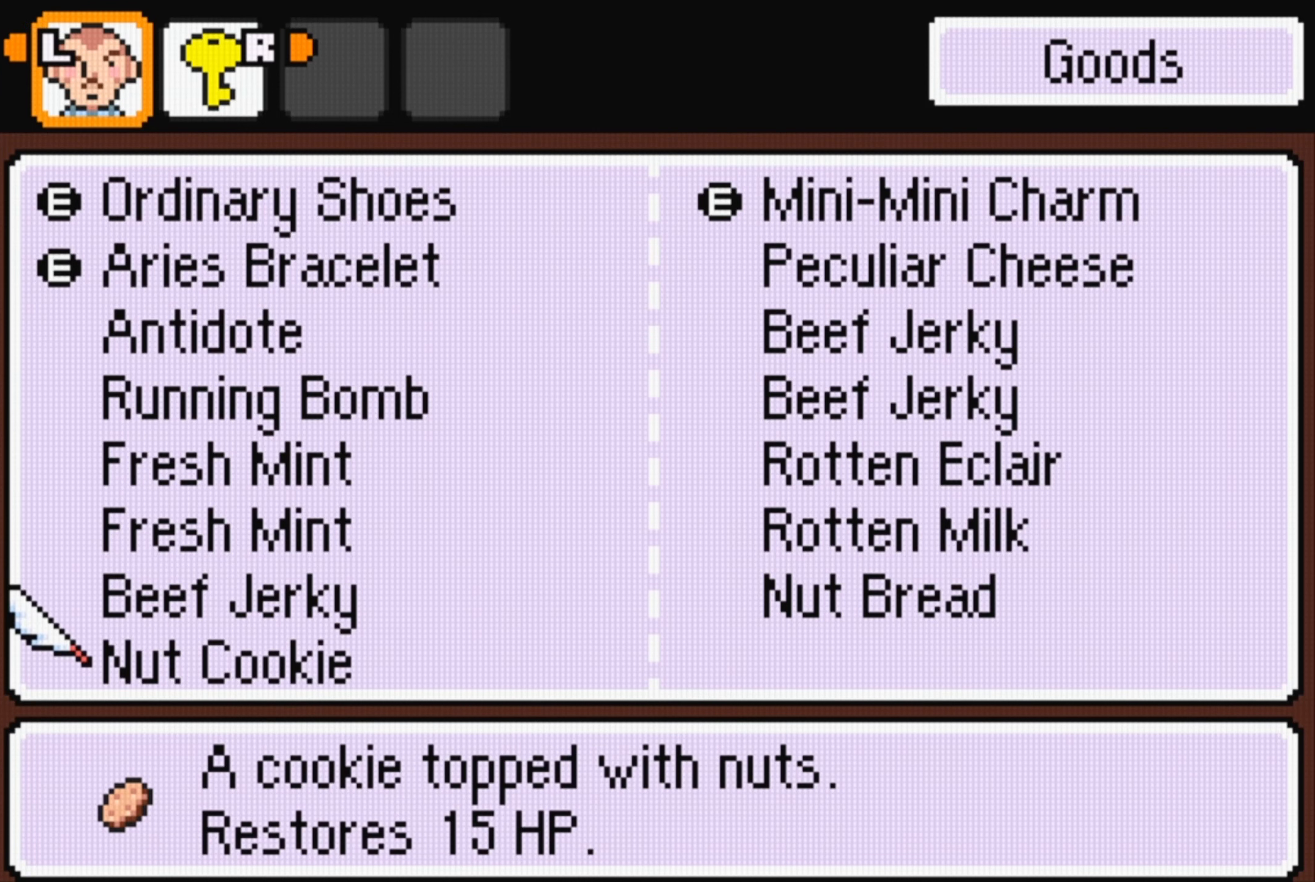
{"buttons": [], "events": [[33, "DPAD_UP", "up"], [250, "A", "down"], [383, "A", "up"]]}
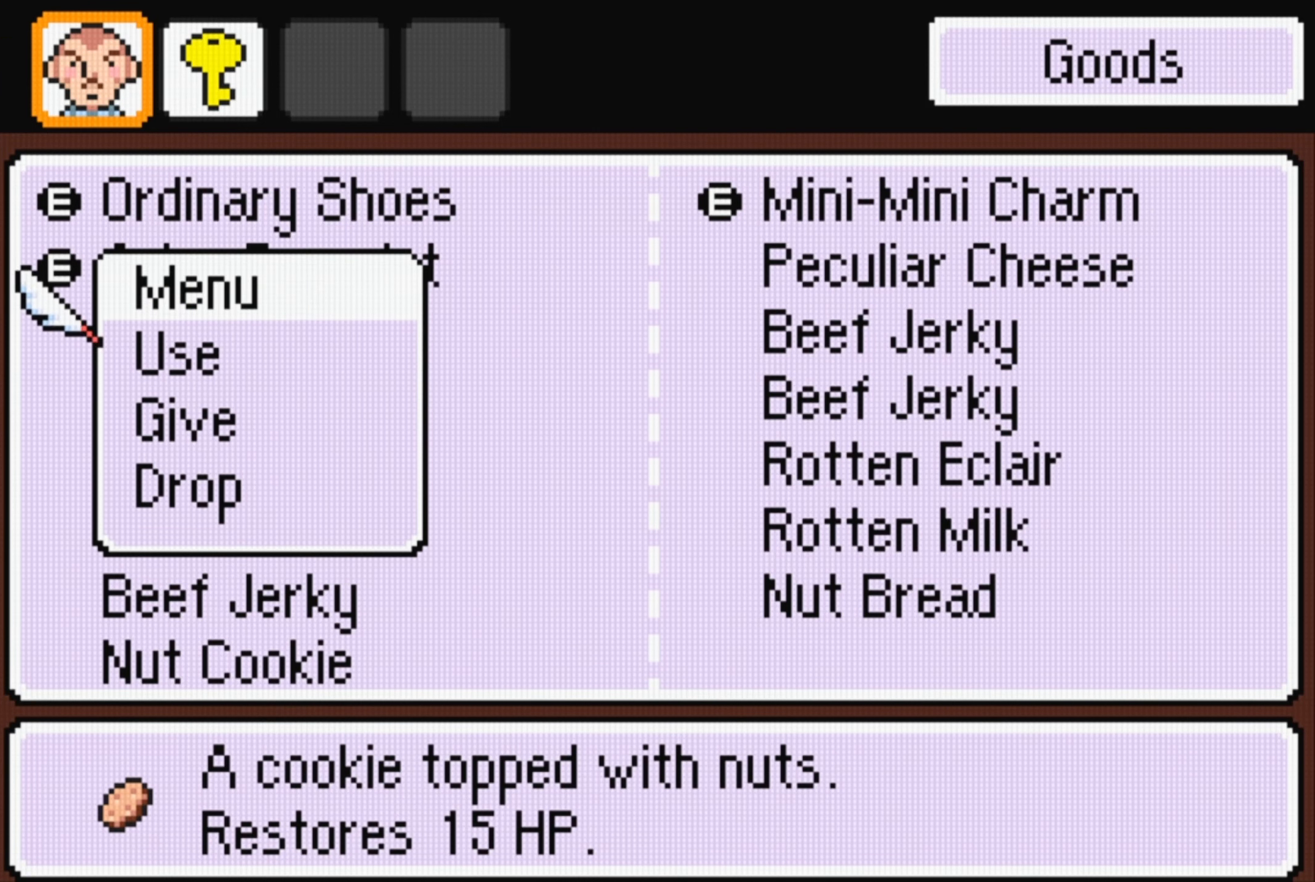
{"buttons": [], "events": [[200, "A", "down"], [333, "A", "up"]]}
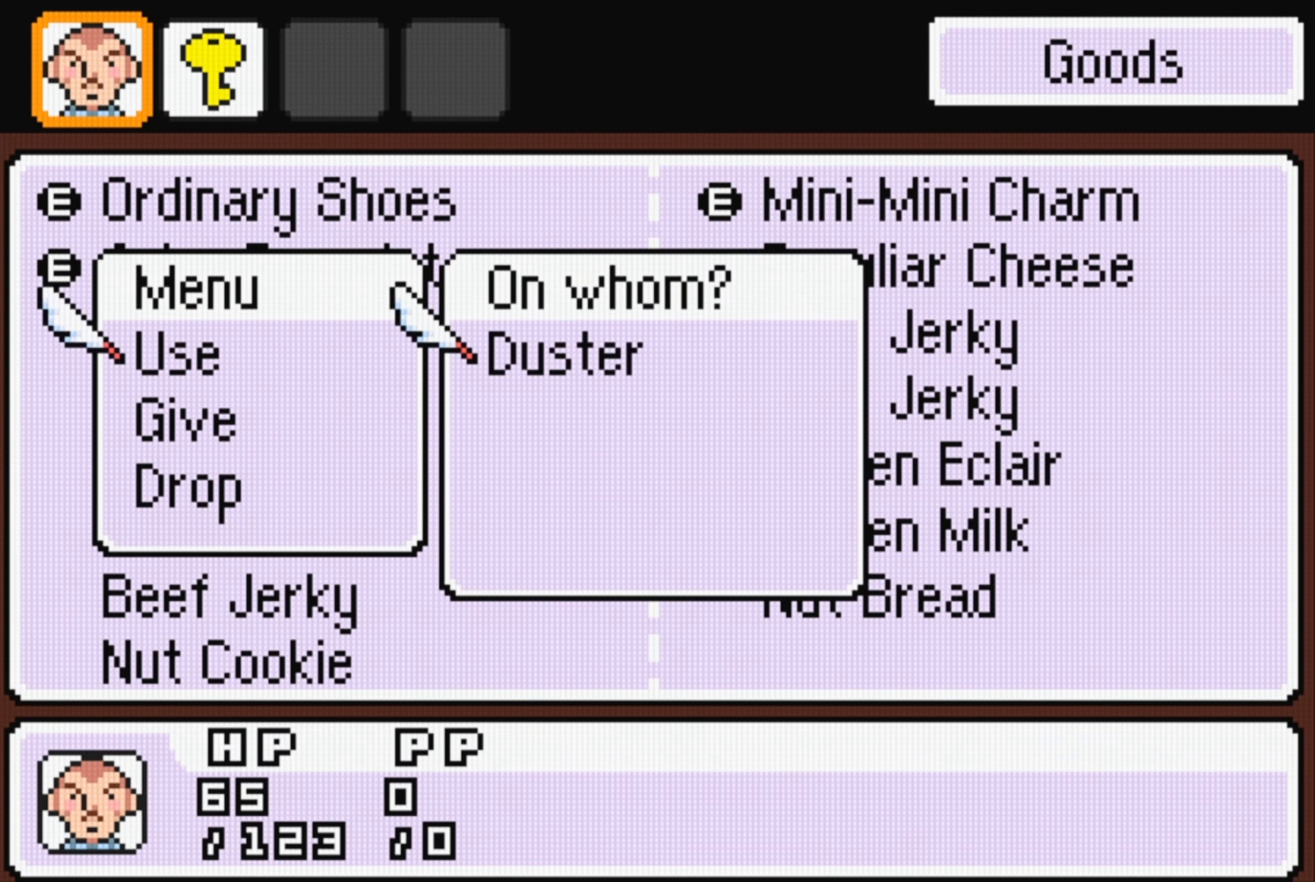
{"buttons": [], "events": []}
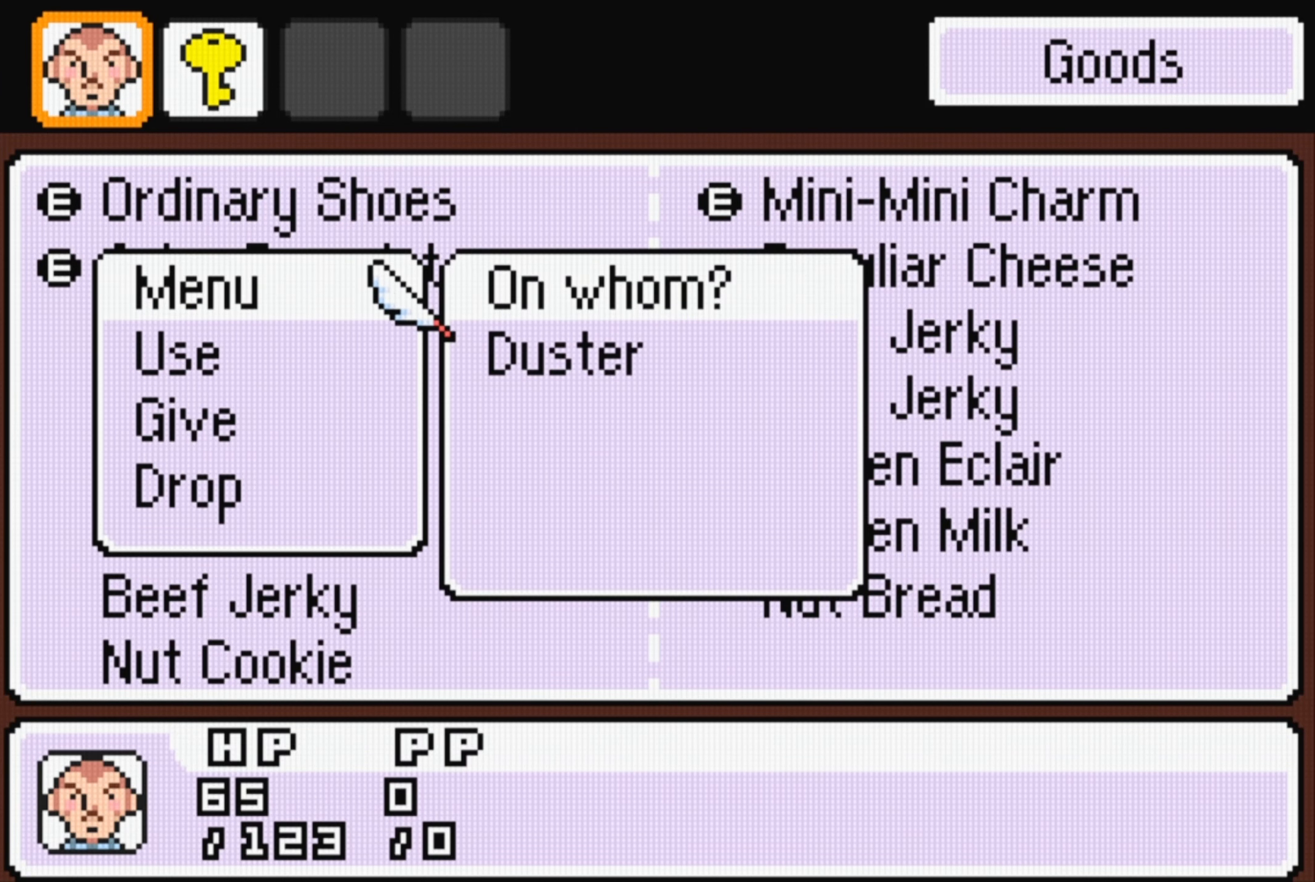
{"buttons": [], "events": []}
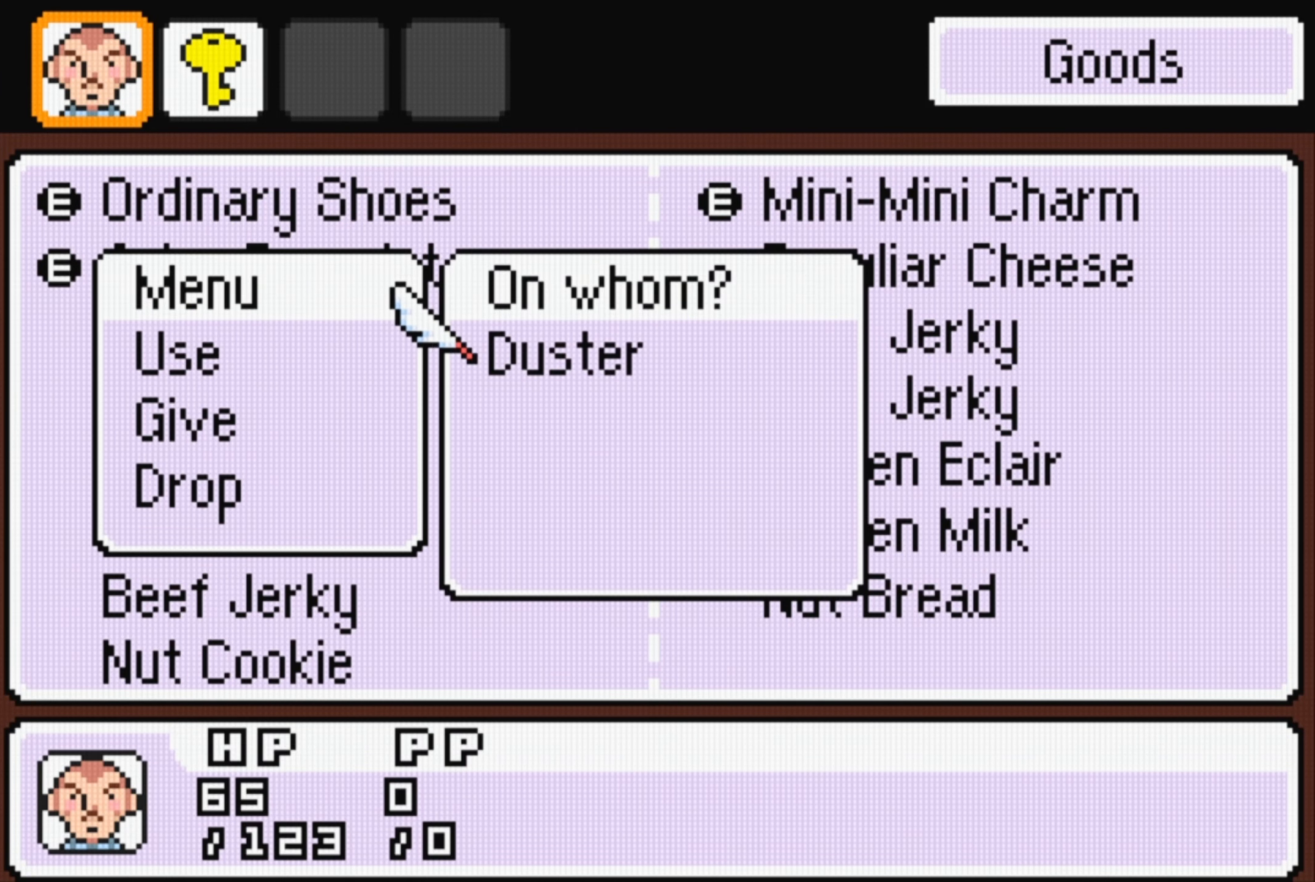
{"buttons": [], "events": []}
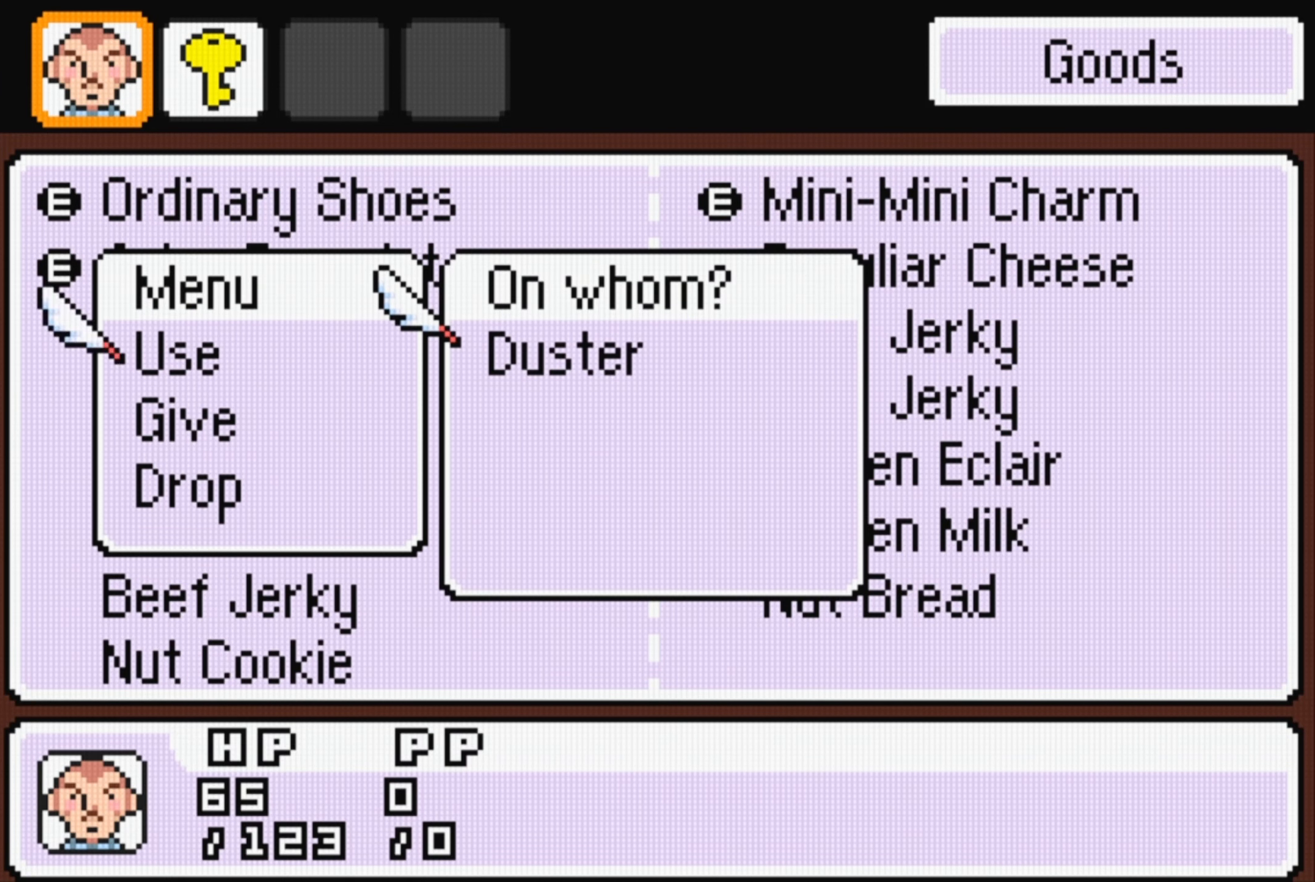
{"buttons": [], "events": [[50, "A", "down"], [200, "A", "up"]]}
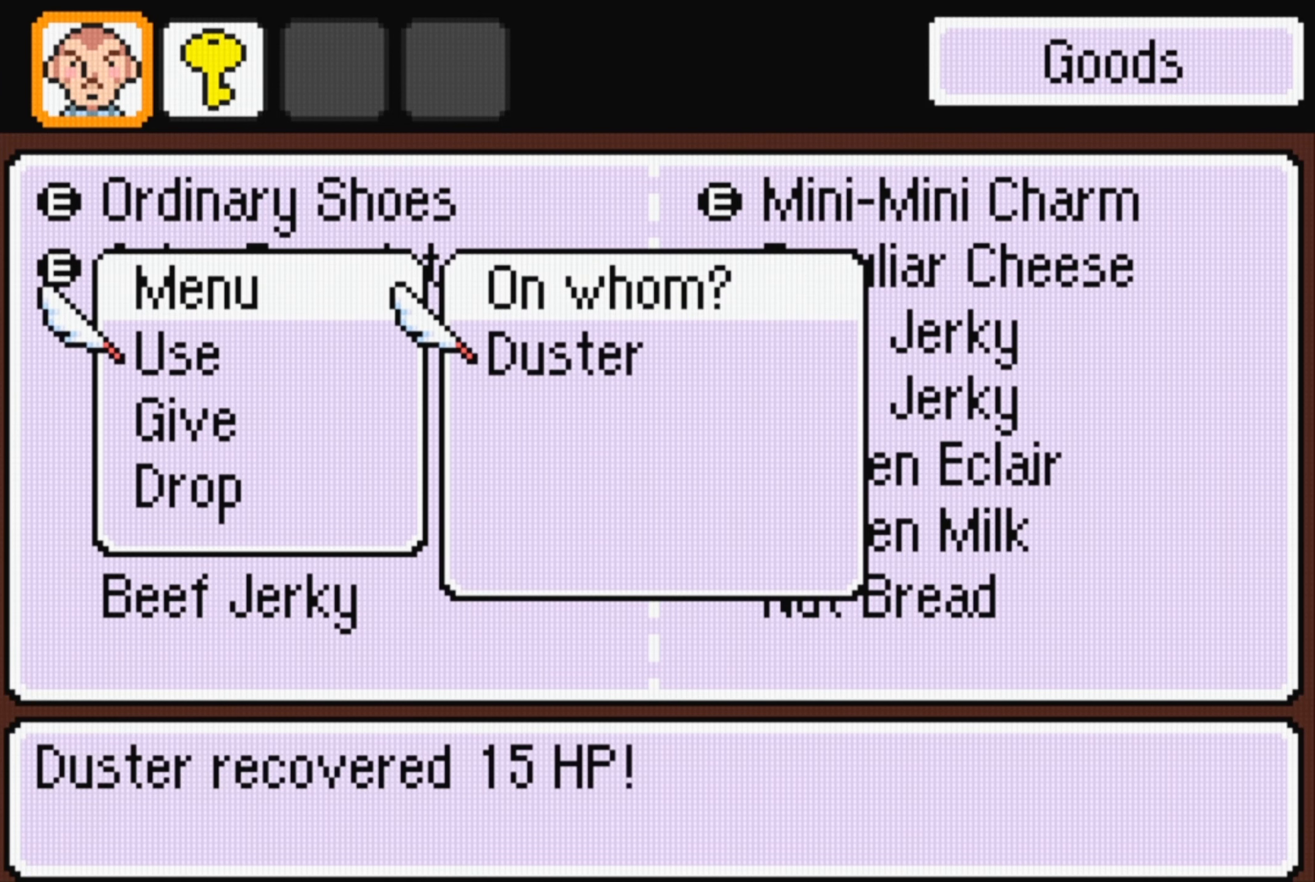
{"buttons": [], "events": [[217, "A", "down"], [350, "A", "up"]]}
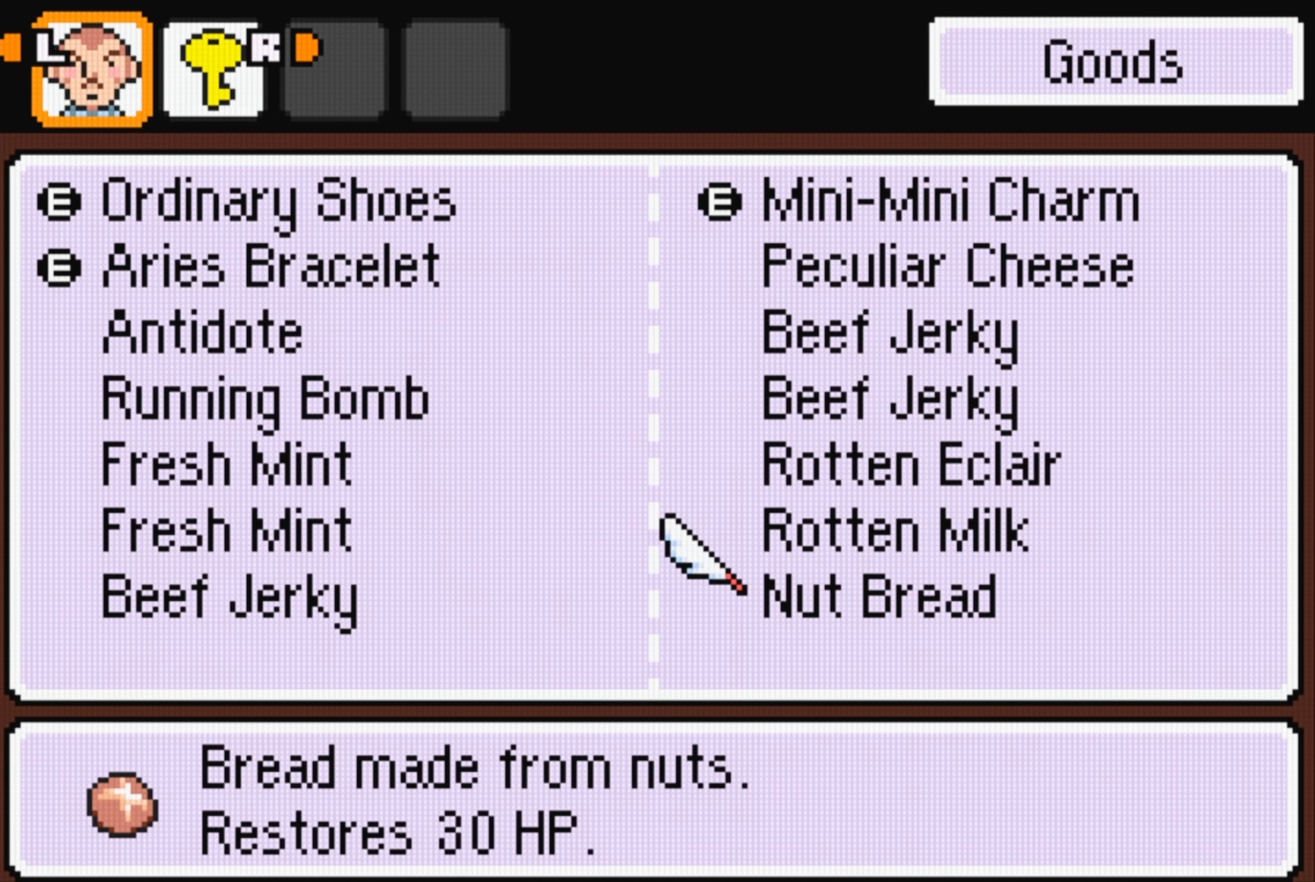
{"buttons": [], "events": []}
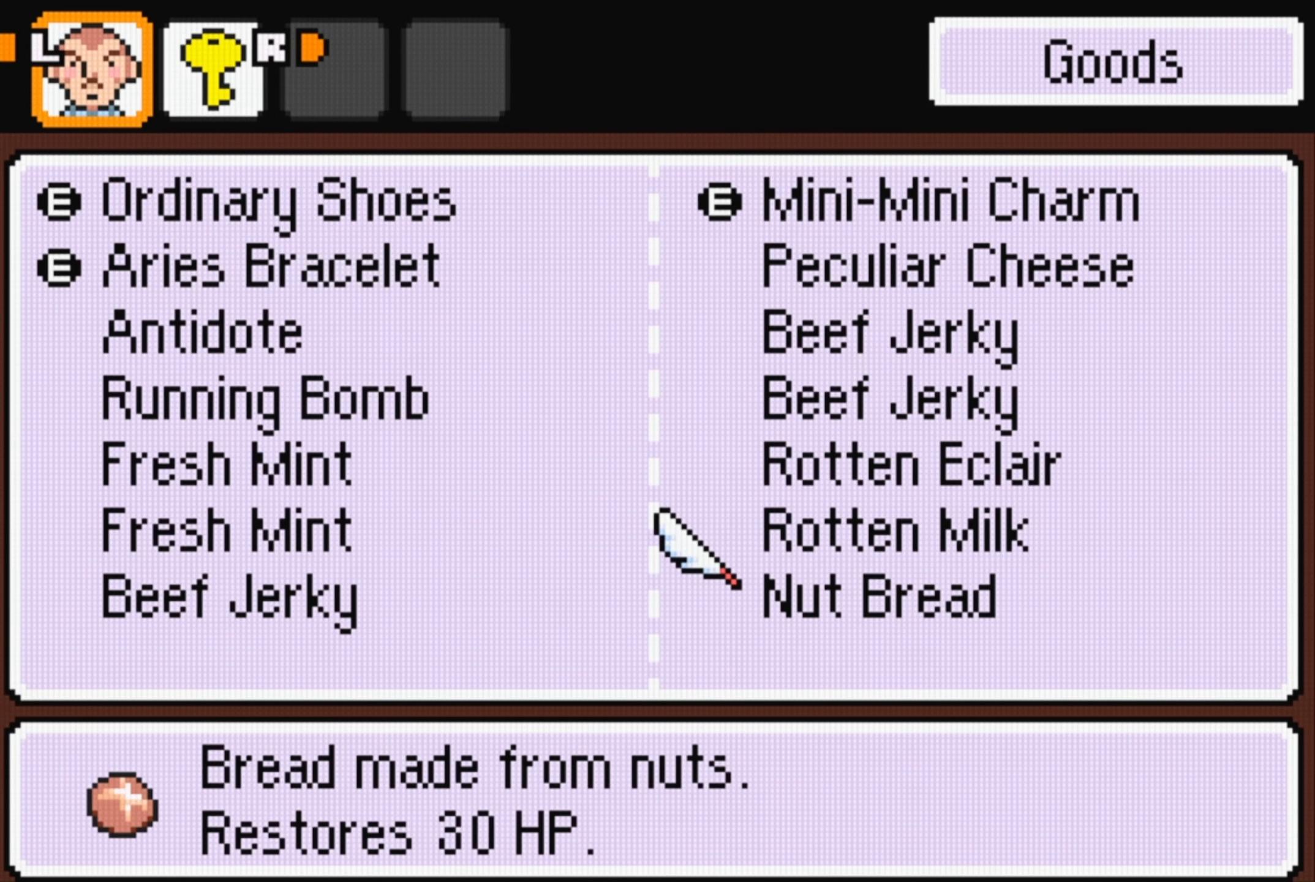
{"buttons": [], "events": []}
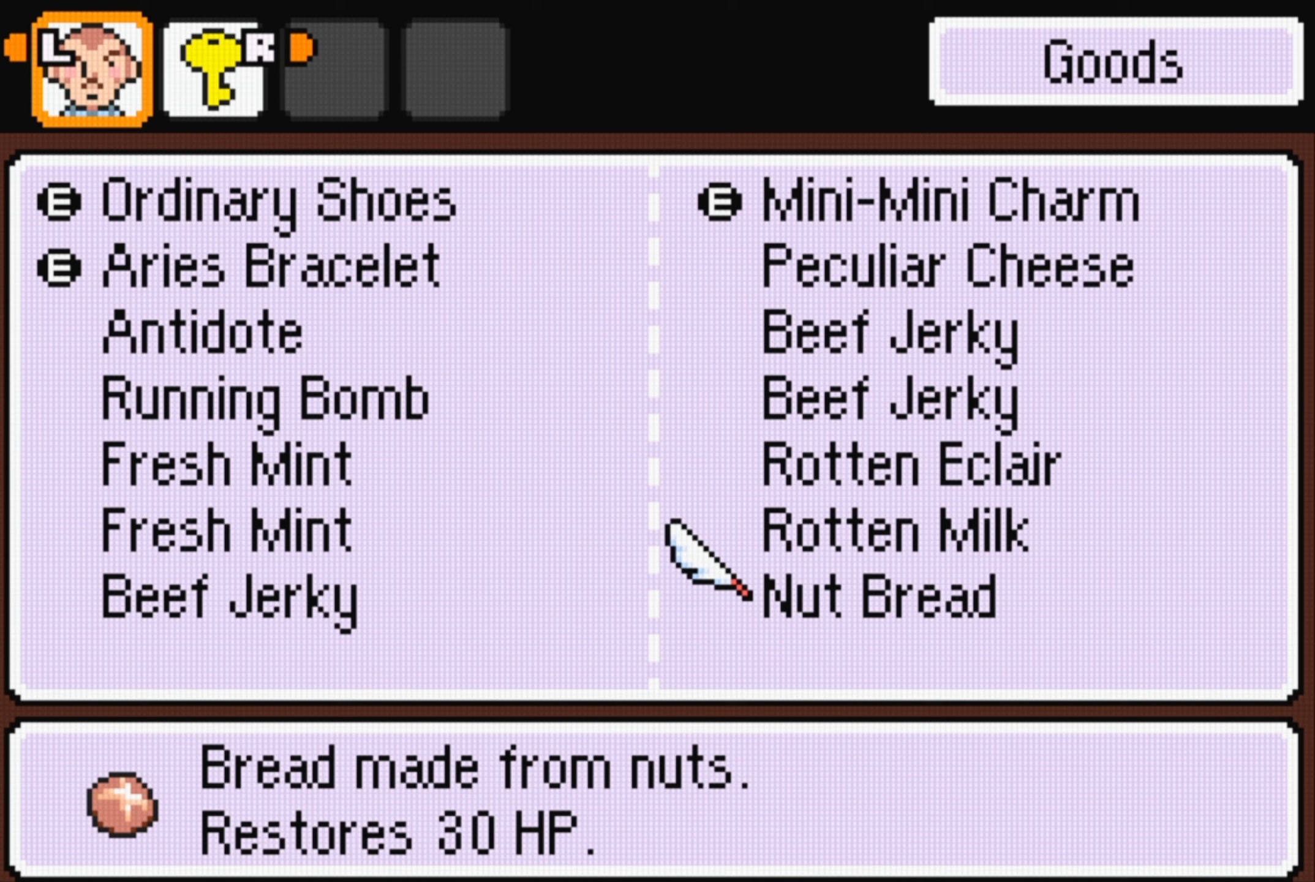
{"buttons": ["A"], "events": [[84, "A", "down"], [234, "A", "up"], [484, "A", "down"]]}
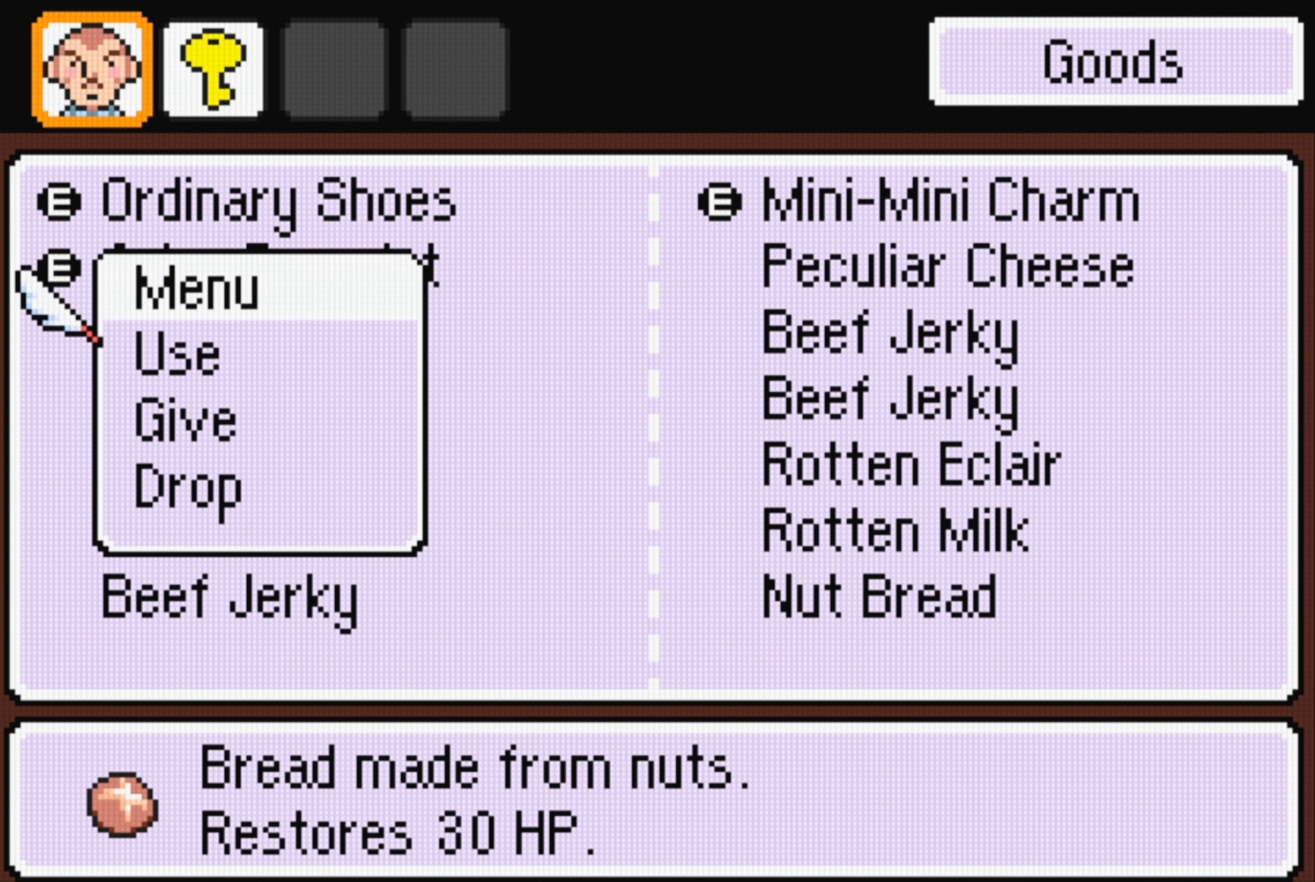
{"buttons": [], "events": [[134, "A", "up"]]}
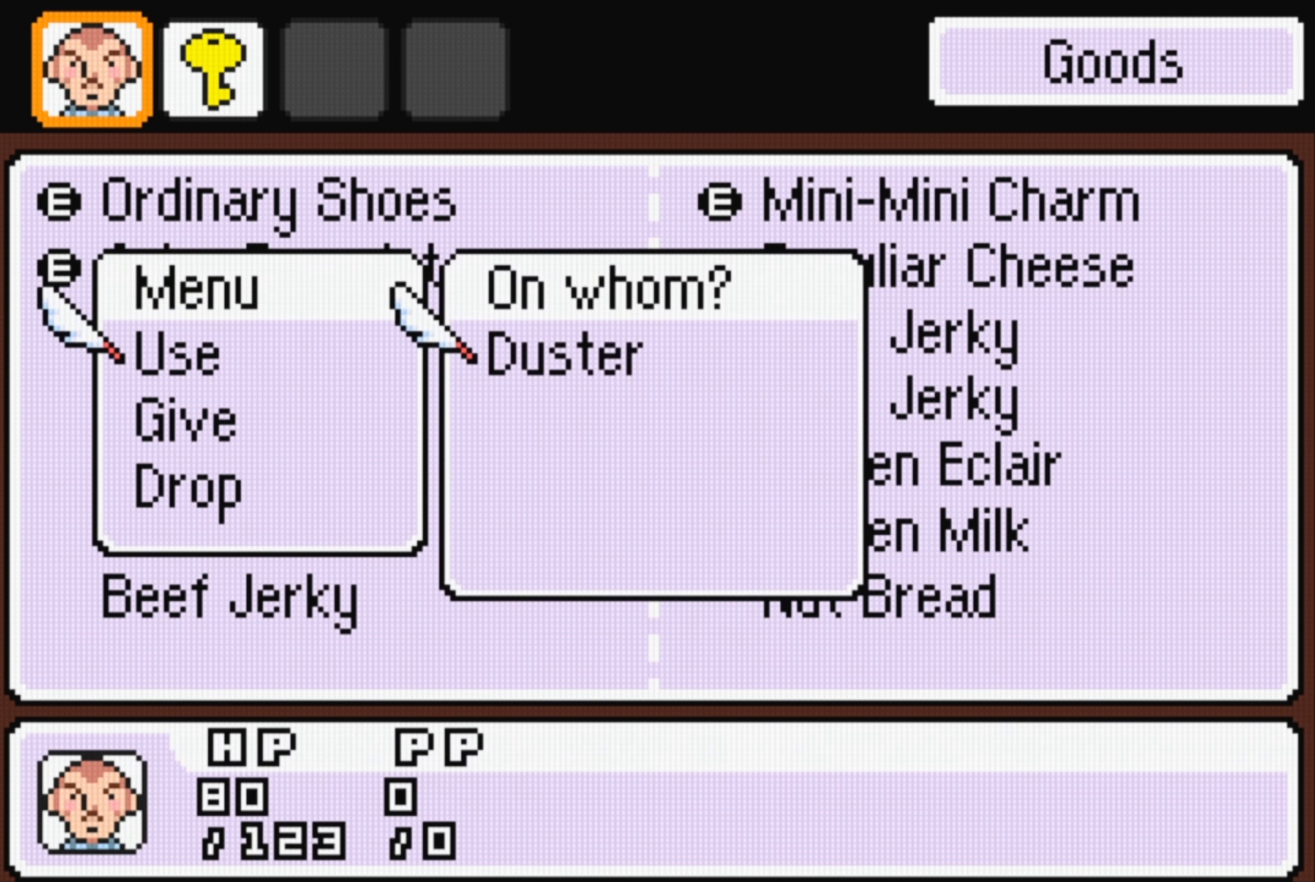
{"buttons": [], "events": []}
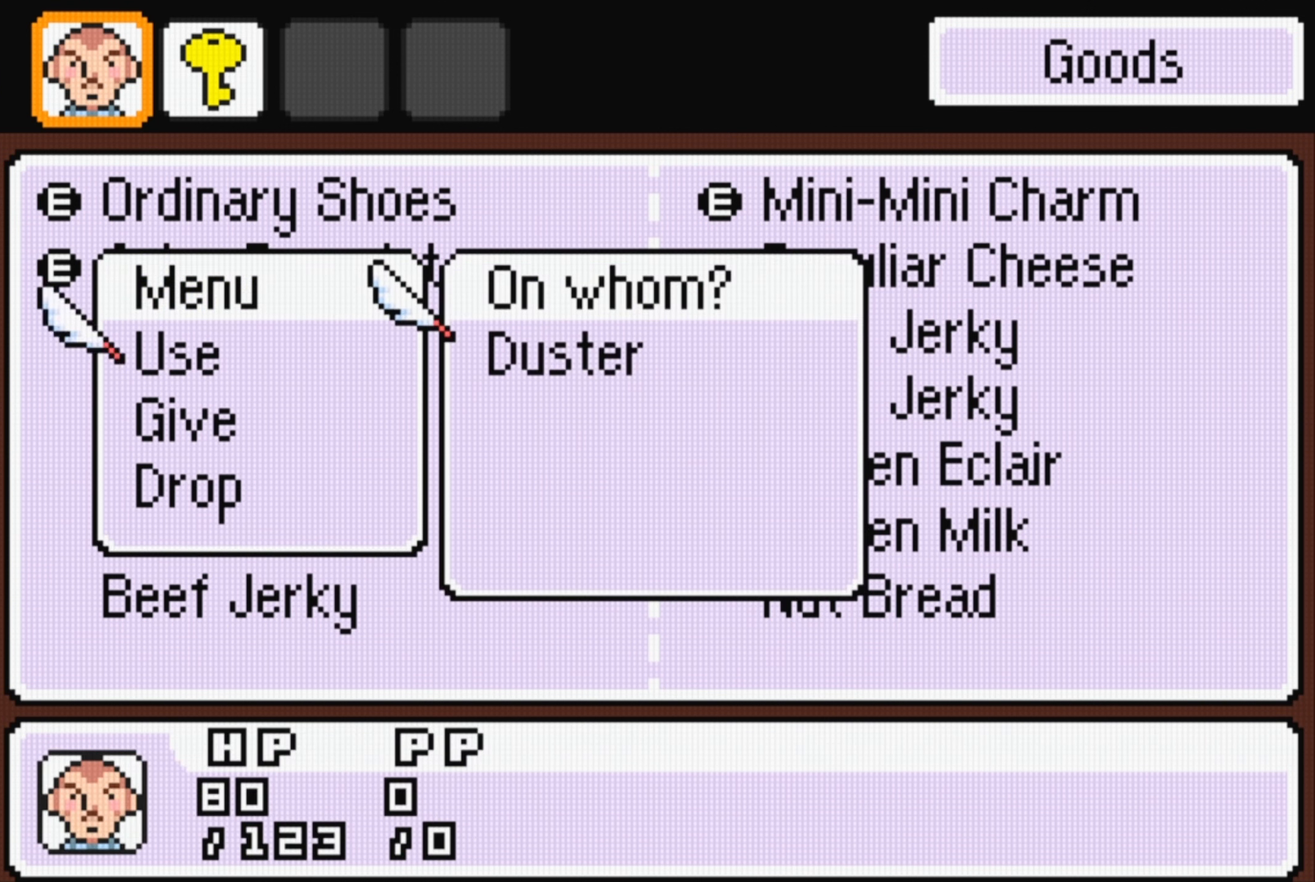
{"buttons": [], "events": []}
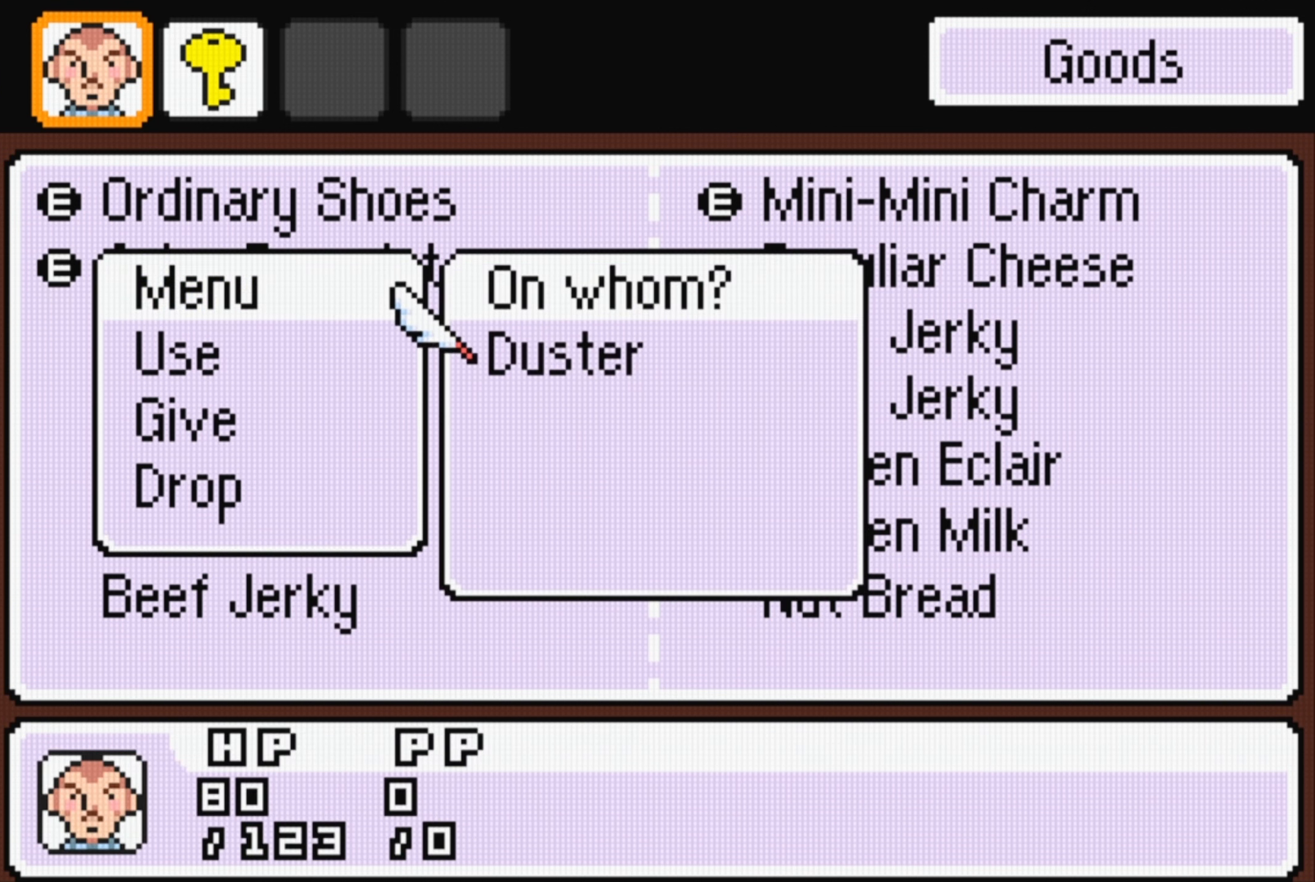
{"buttons": [], "events": []}
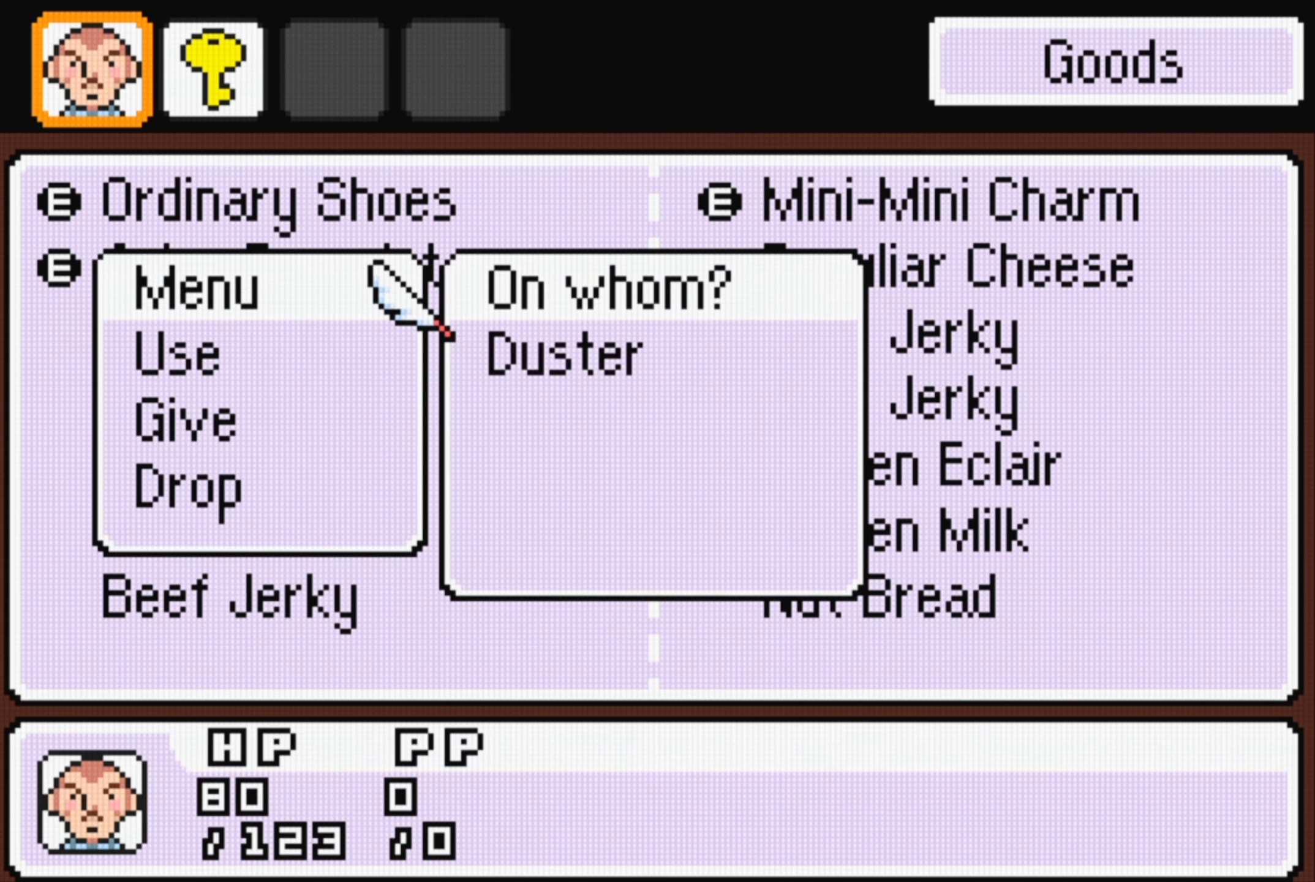
{"buttons": [], "events": [[267, "A", "down"], [384, "A", "up"]]}
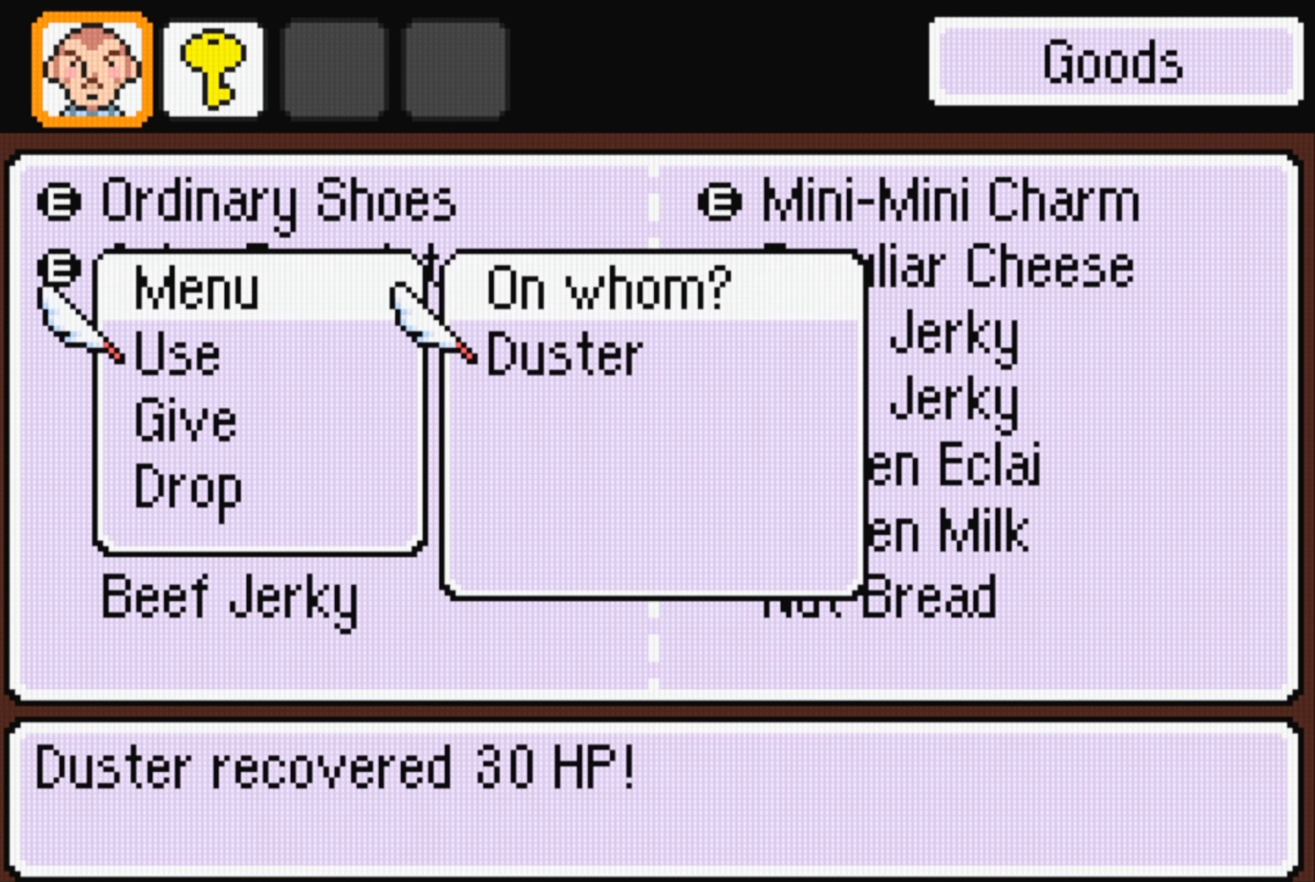
{"buttons": [], "events": [[300, "B", "down"], [450, "B", "up"]]}
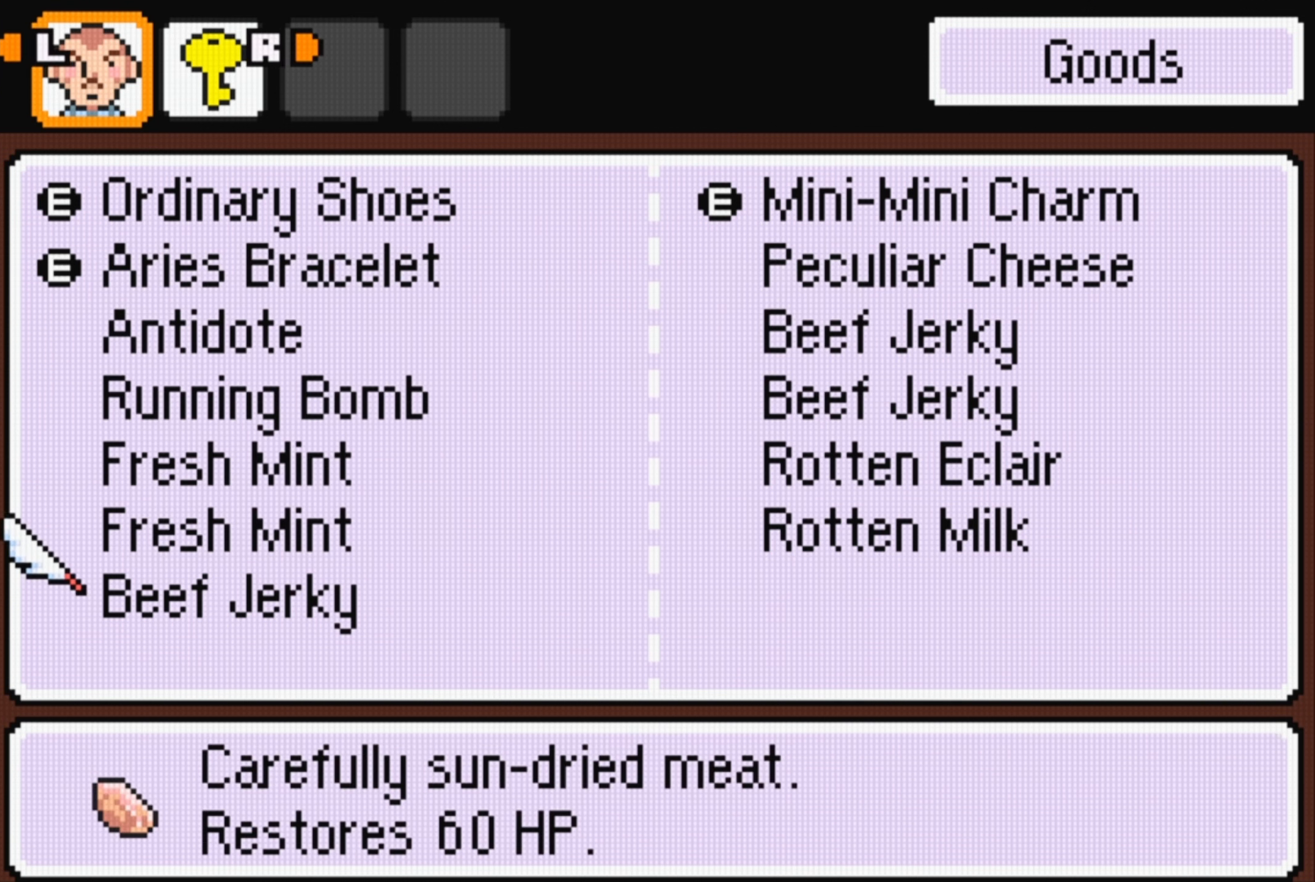
{"buttons": ["B"], "events": [[167, "B", "down"], [300, "B", "up"], [384, "B", "down"]]}
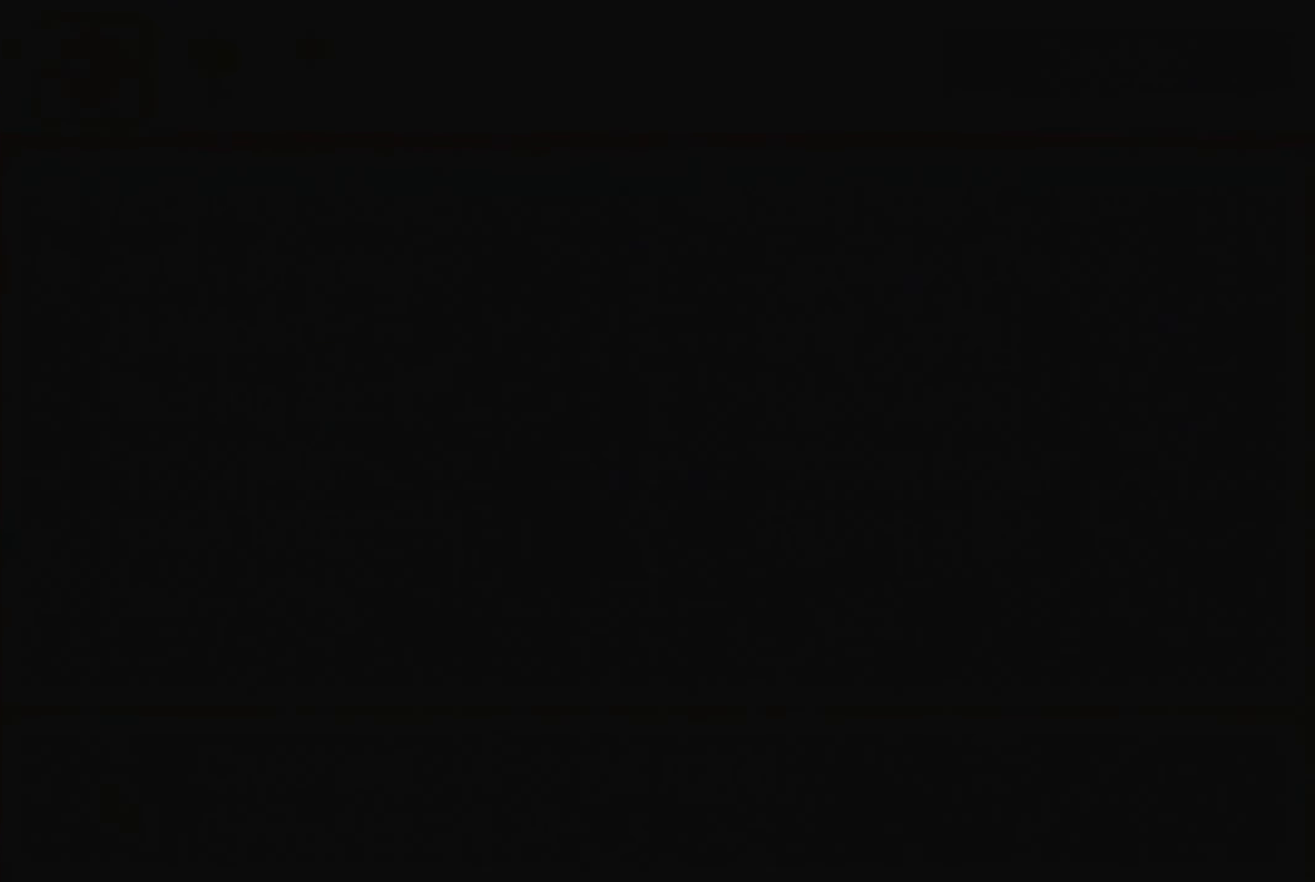
{"buttons": [], "events": [[34, "B", "up"]]}
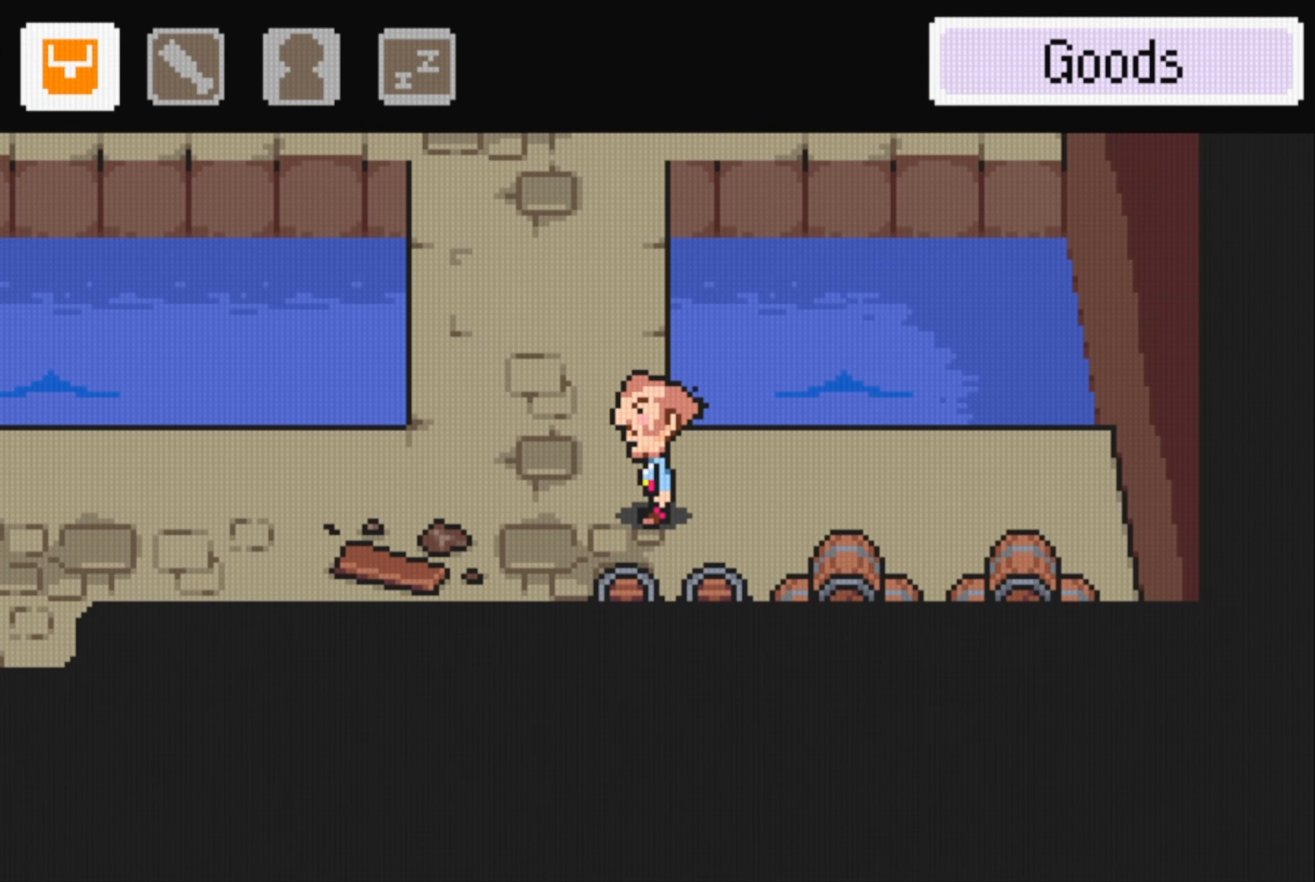
{"buttons": [], "events": [[67, "DPAD_LEFT", "down"], [200, "DPAD_LEFT", "up"], [217, "B", "down"], [417, "B", "up"]]}
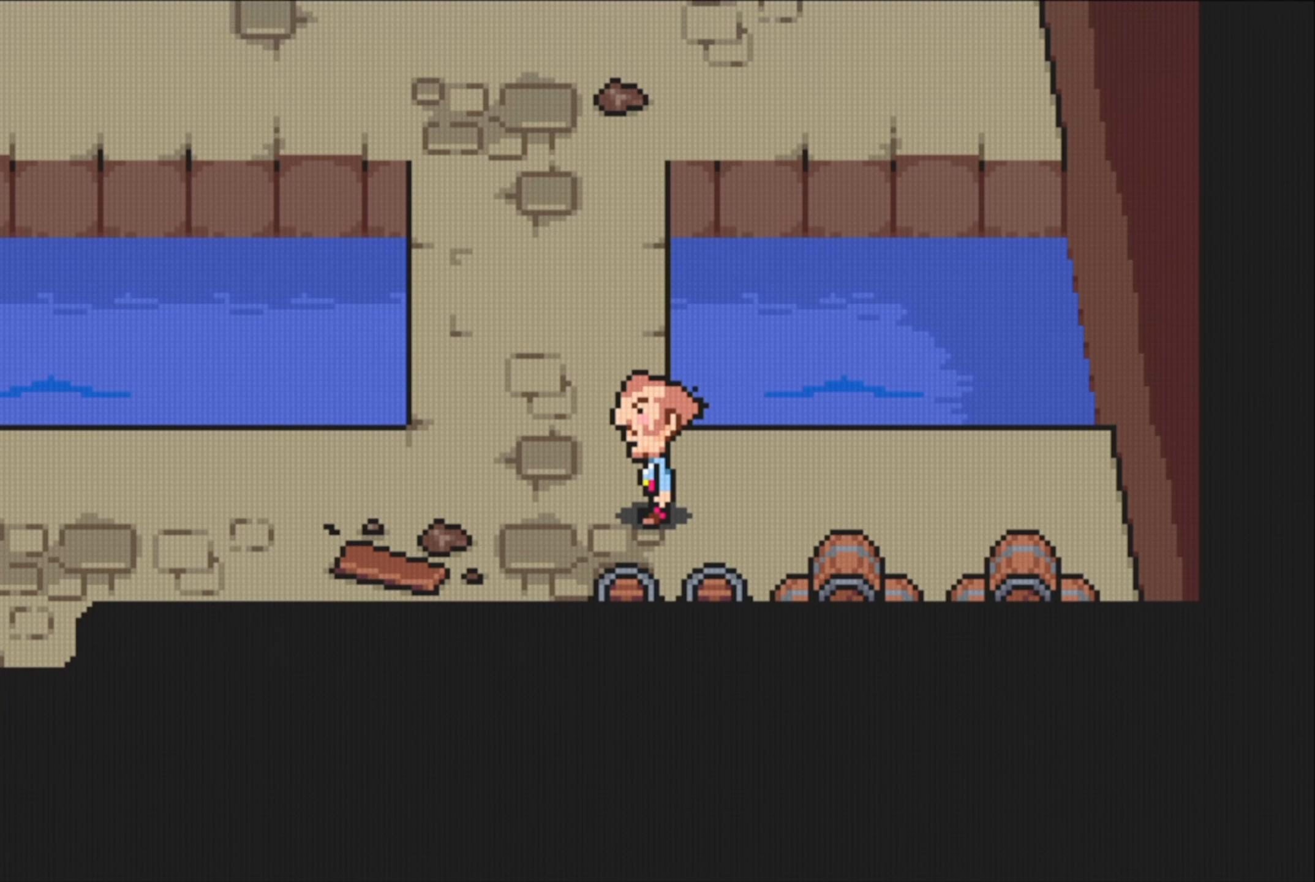
{"buttons": ["B"], "events": [[283, "B", "down"]]}
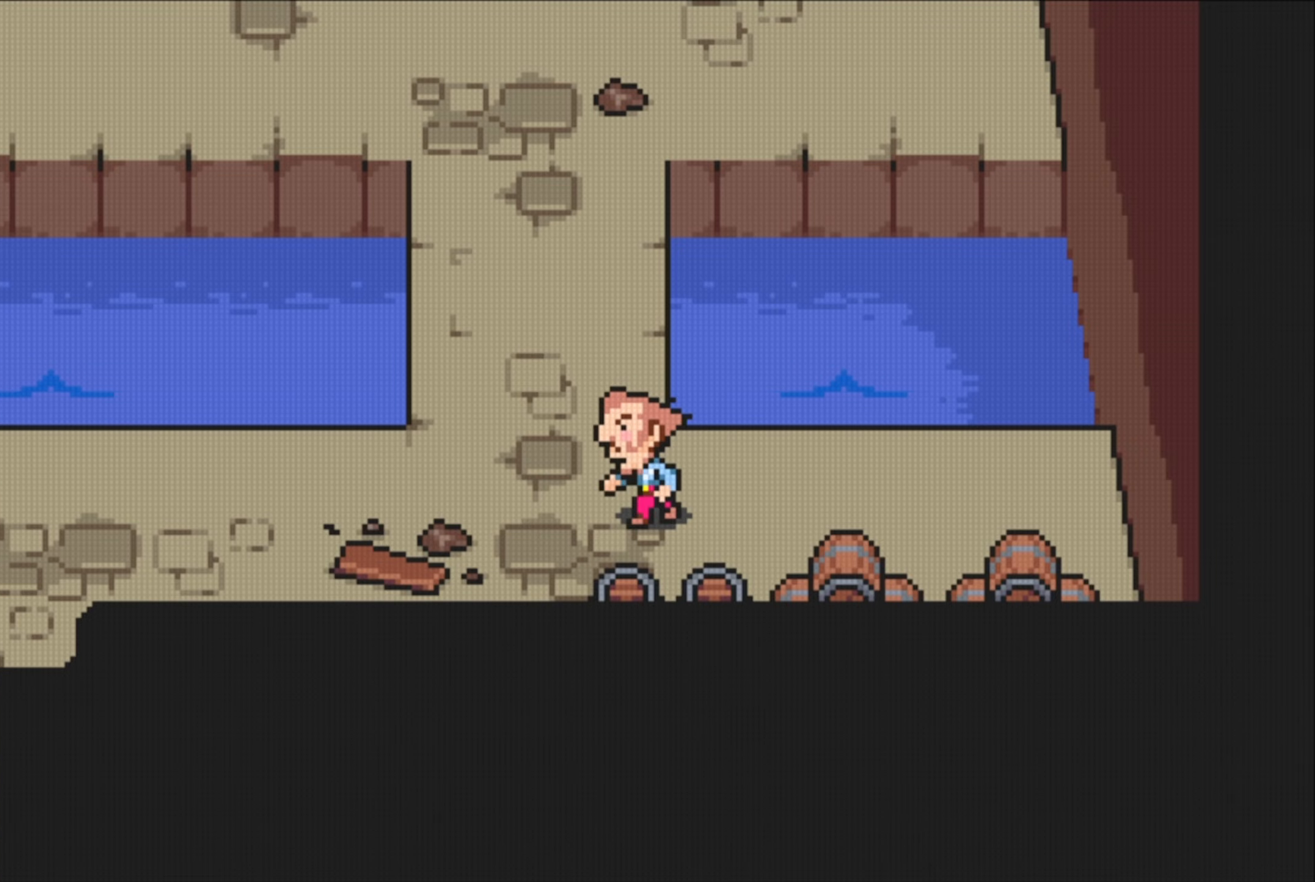
{"buttons": [], "events": [[83, "B", "up"]]}
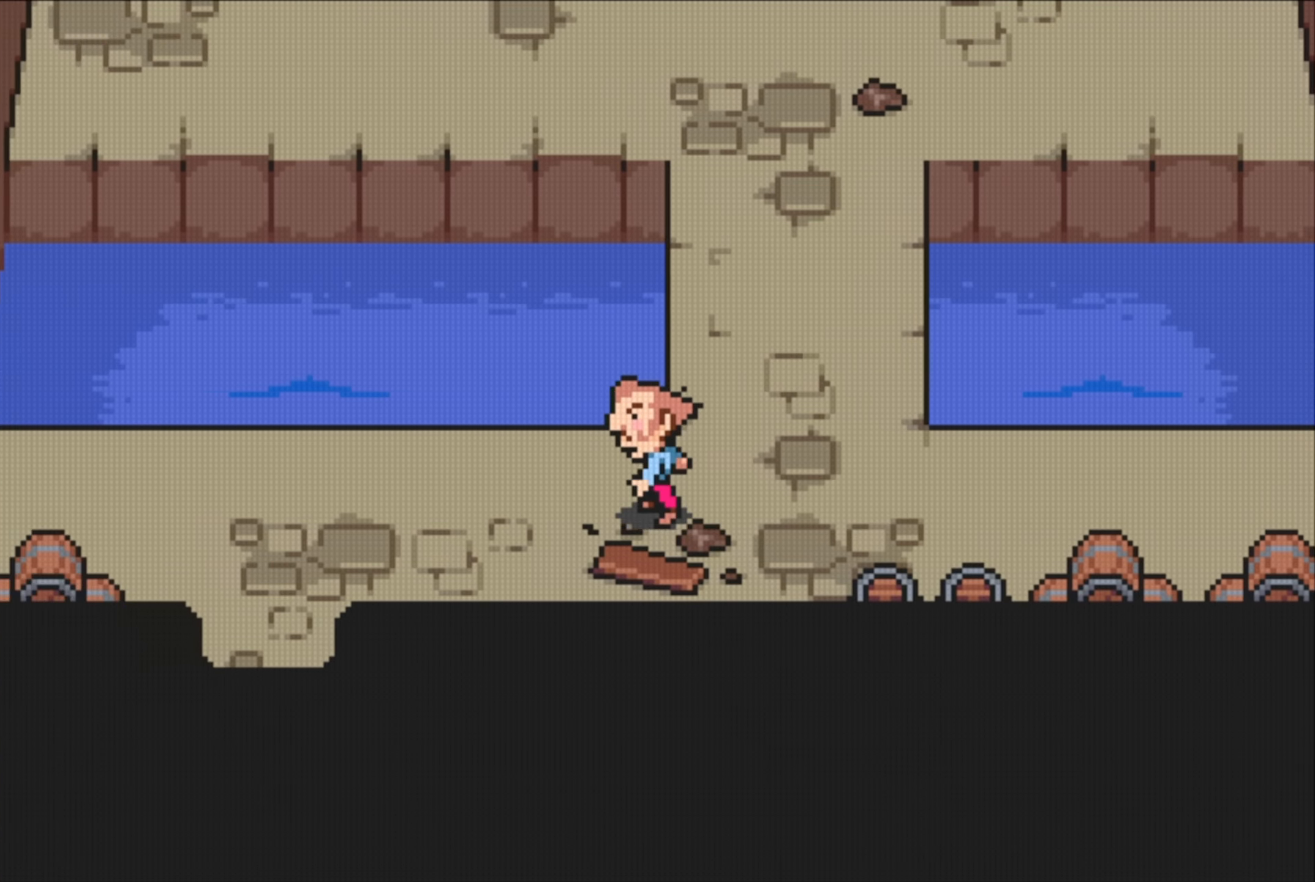
{"buttons": [], "events": []}